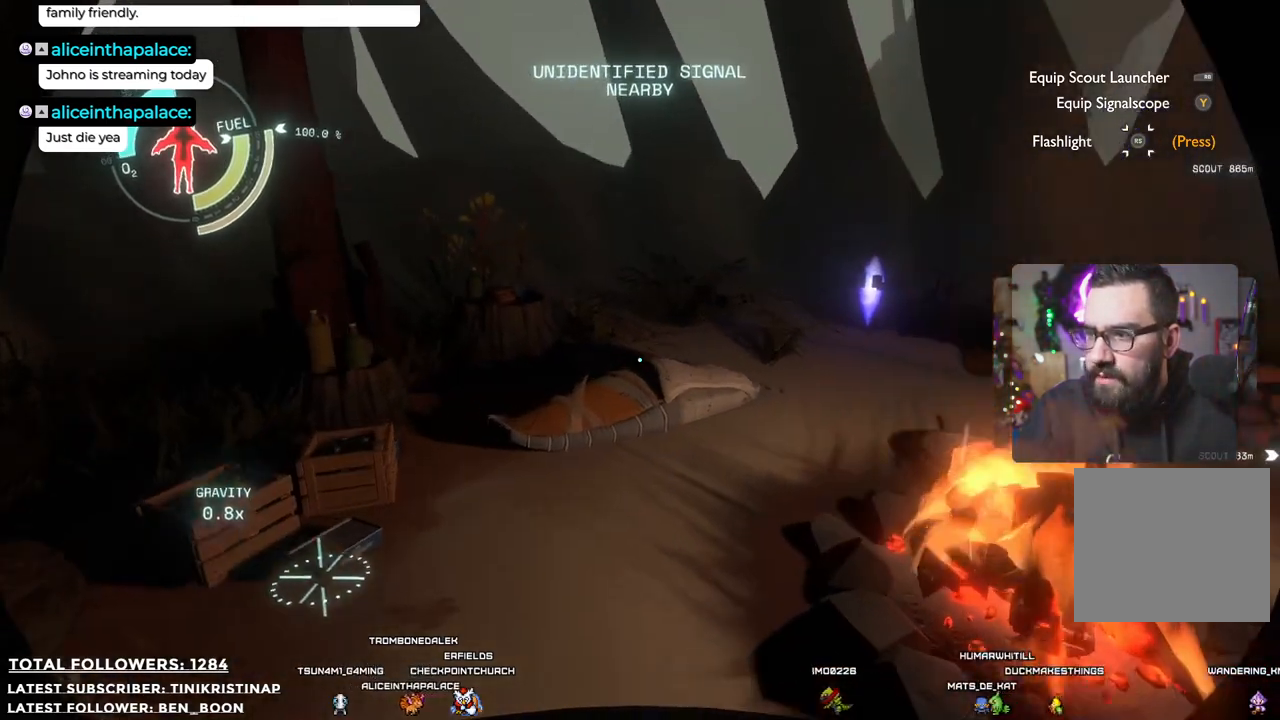
Gameplay with a controller (Xbox layout); each line is a JSON object with the inputs held at the frame after it. "events" lists button and stick changes between this image and that frame as [ms after this image, input, new state], when the widget could be followed in between. Not read: Z.
{"buttons": [], "left_stick": "up", "right_stick": "down-left", "events": [[167, "left_stick", "up"], [317, "right_stick", "down-left"]]}
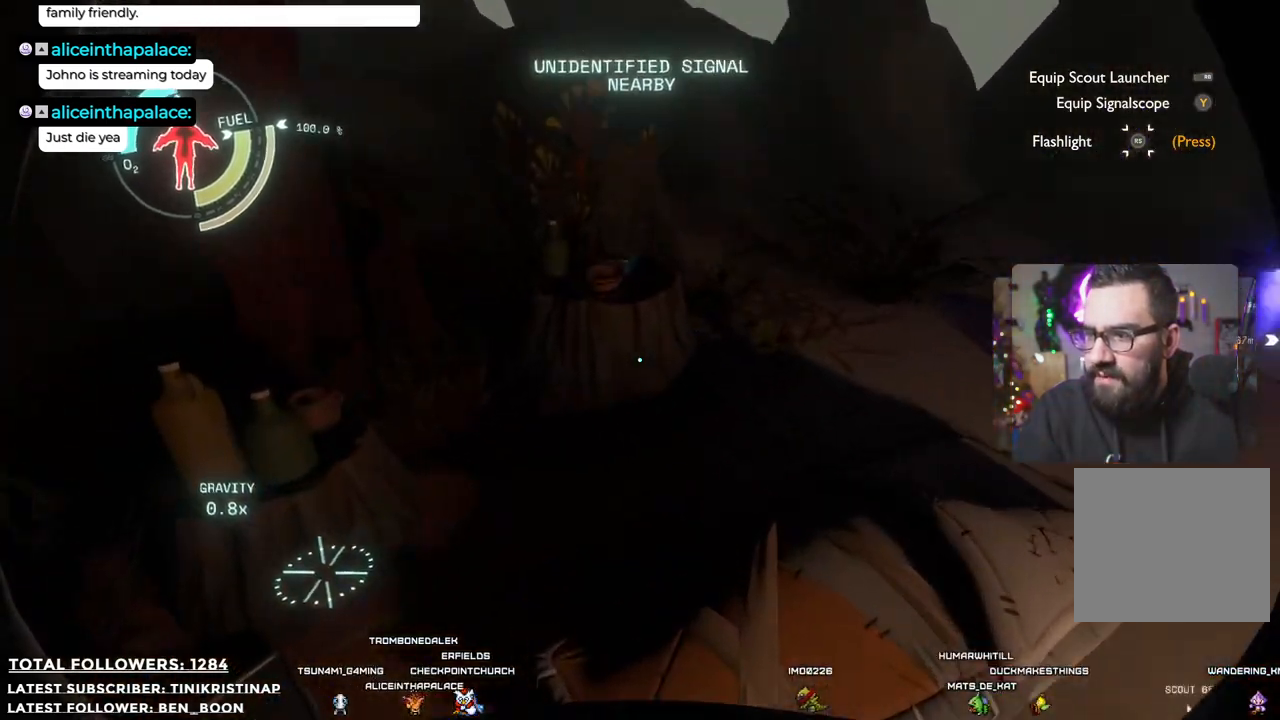
{"buttons": [], "left_stick": "up-right", "right_stick": "center", "events": [[100, "right_stick", "center"], [150, "left_stick", "up-right"]]}
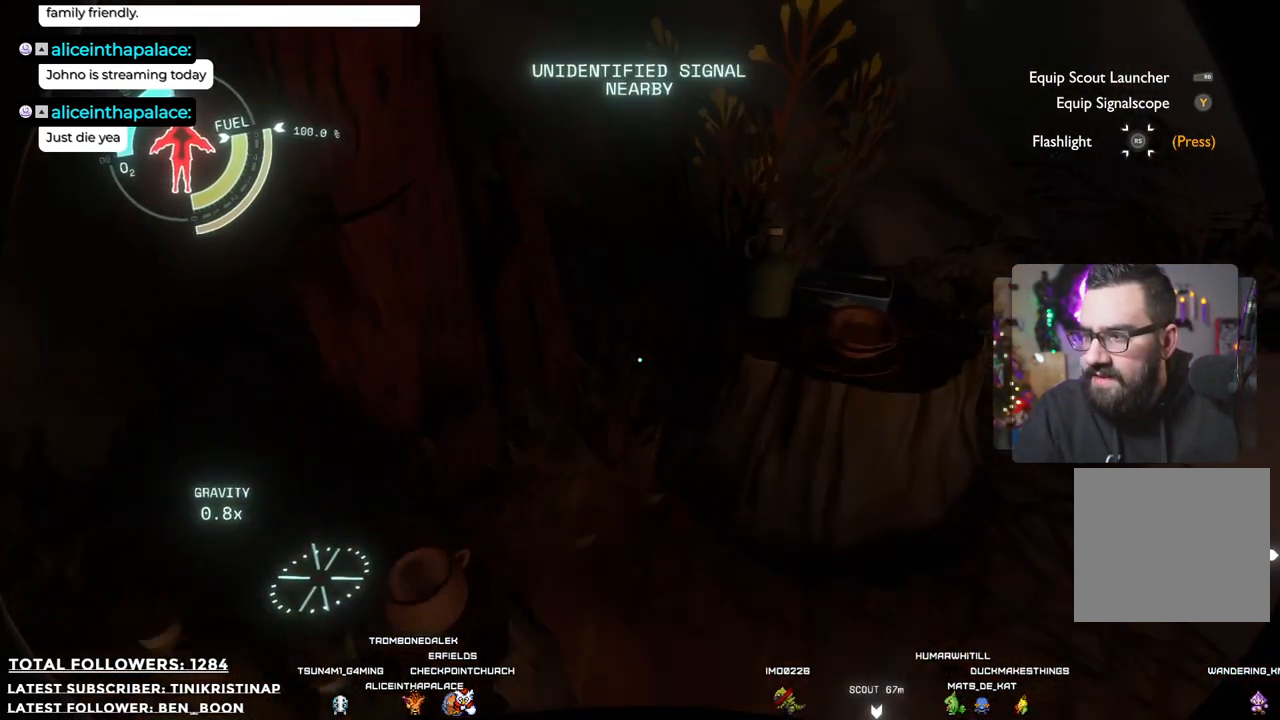
{"buttons": [], "left_stick": "center", "right_stick": "center", "events": [[50, "right_stick", "down"], [133, "right_stick", "down-right"], [433, "left_stick", "center"], [483, "right_stick", "center"]]}
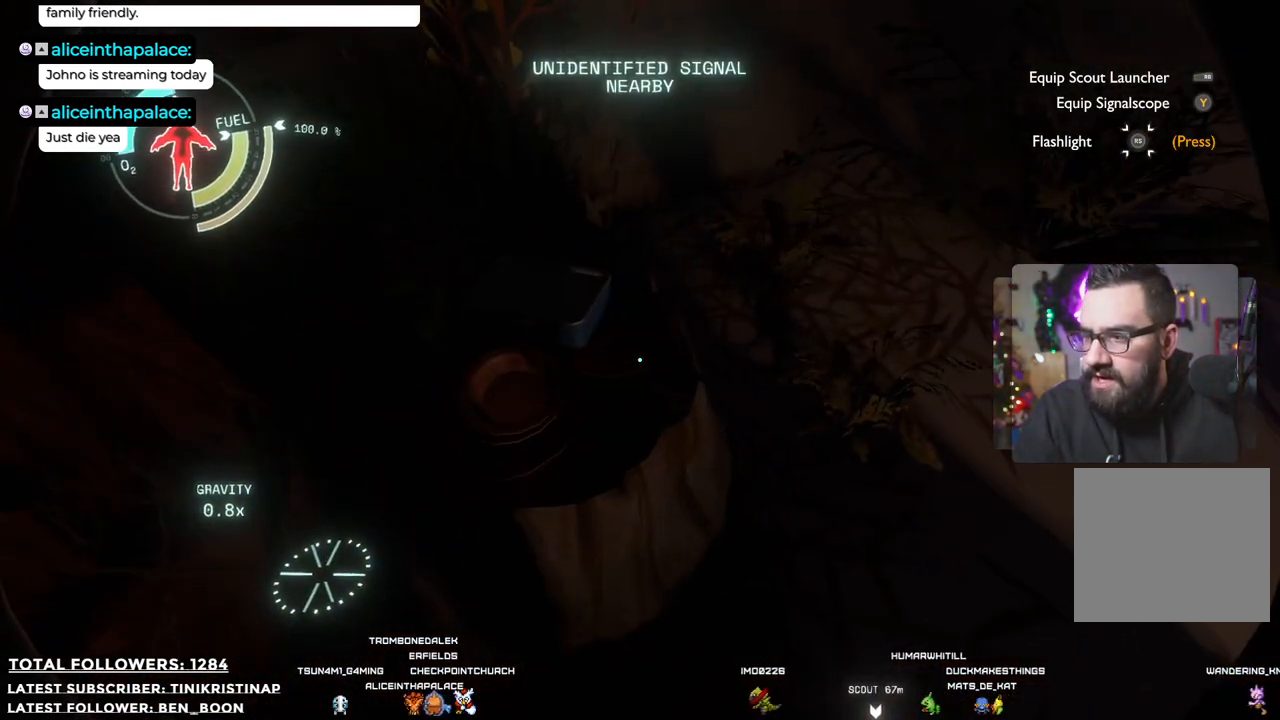
{"buttons": [], "left_stick": "down", "right_stick": "right", "events": [[267, "right_stick", "right"], [300, "left_stick", "down-right"], [467, "left_stick", "down"]]}
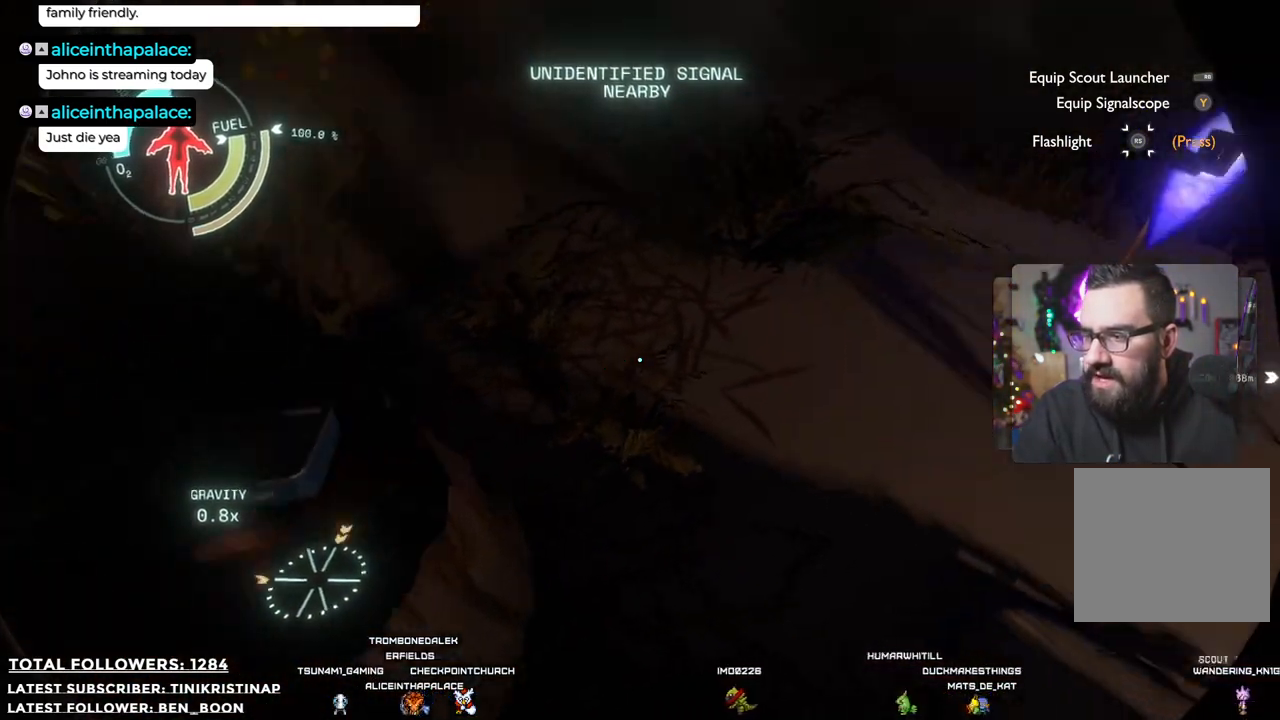
{"buttons": [], "left_stick": "center", "right_stick": "up-right", "events": [[33, "left_stick", "down-left"], [250, "left_stick", "left"], [350, "right_stick", "up-right"], [467, "left_stick", "center"]]}
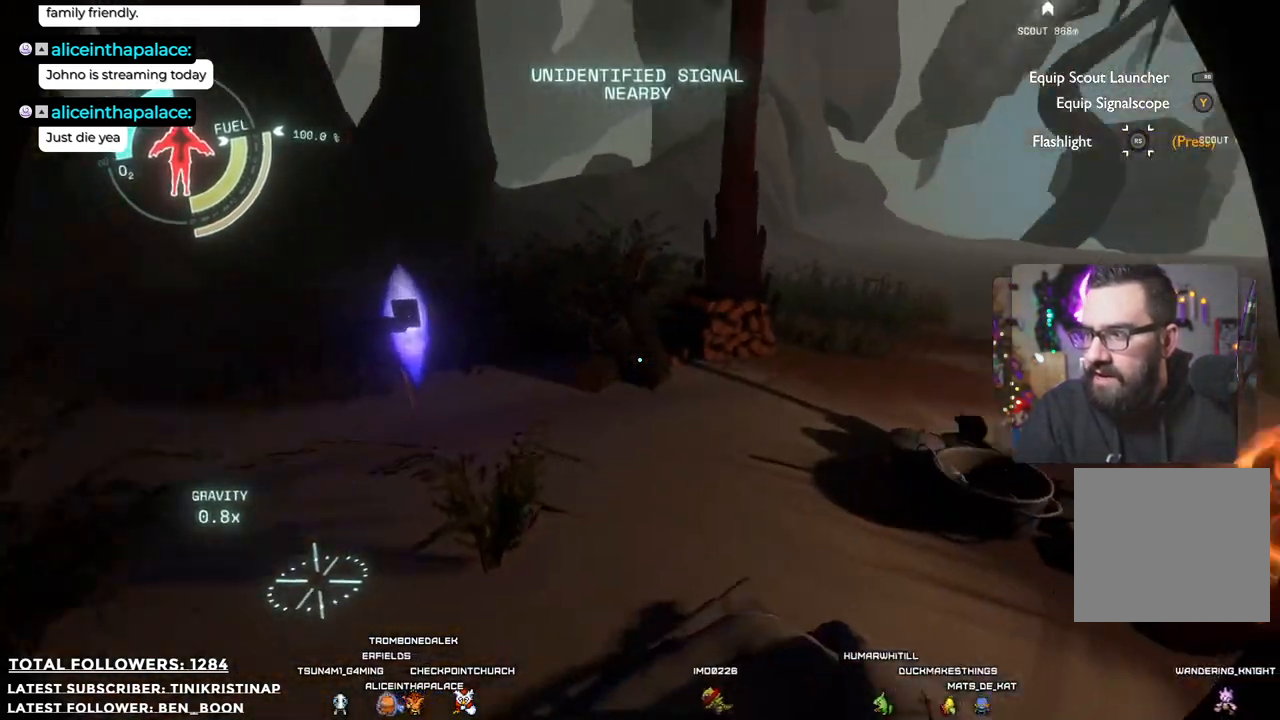
{"buttons": [], "left_stick": "up", "right_stick": "right", "events": [[67, "right_stick", "right"], [183, "left_stick", "up"]]}
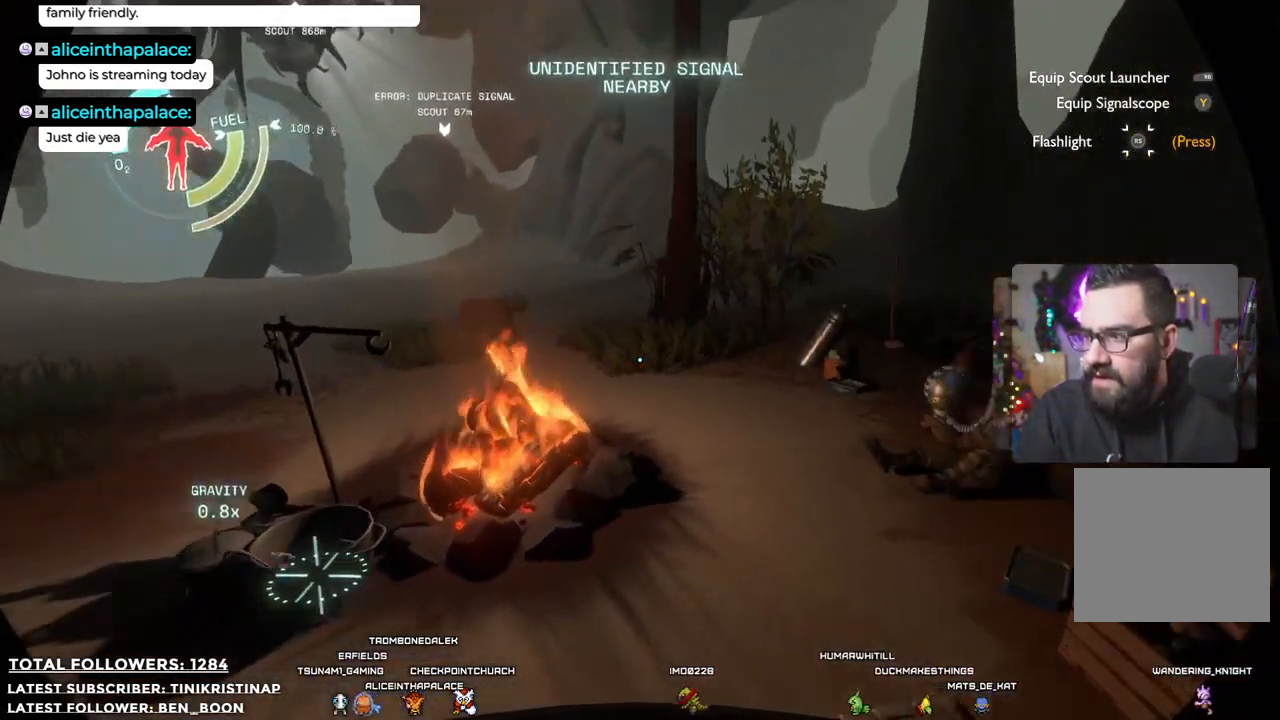
{"buttons": [], "left_stick": "up", "right_stick": "center", "events": [[83, "right_stick", "down-right"], [250, "right_stick", "center"]]}
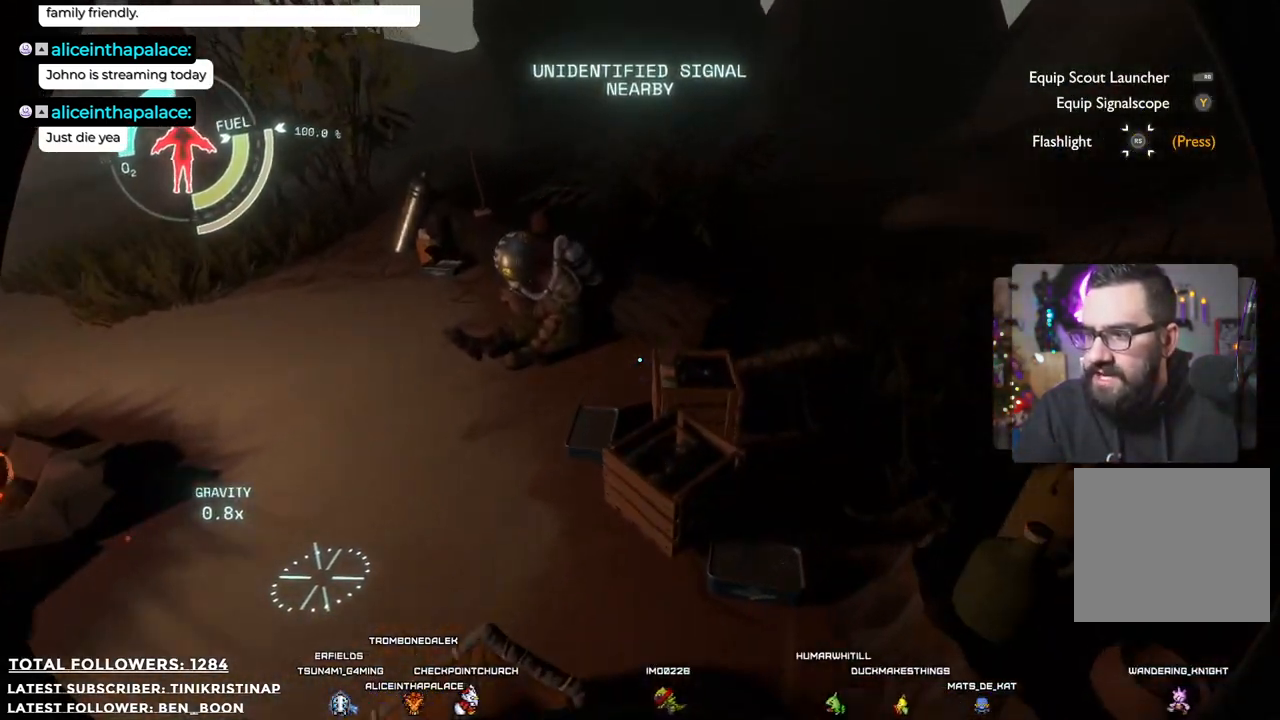
{"buttons": [], "left_stick": "center", "right_stick": "center", "events": [[283, "left_stick", "left"], [450, "left_stick", "center"]]}
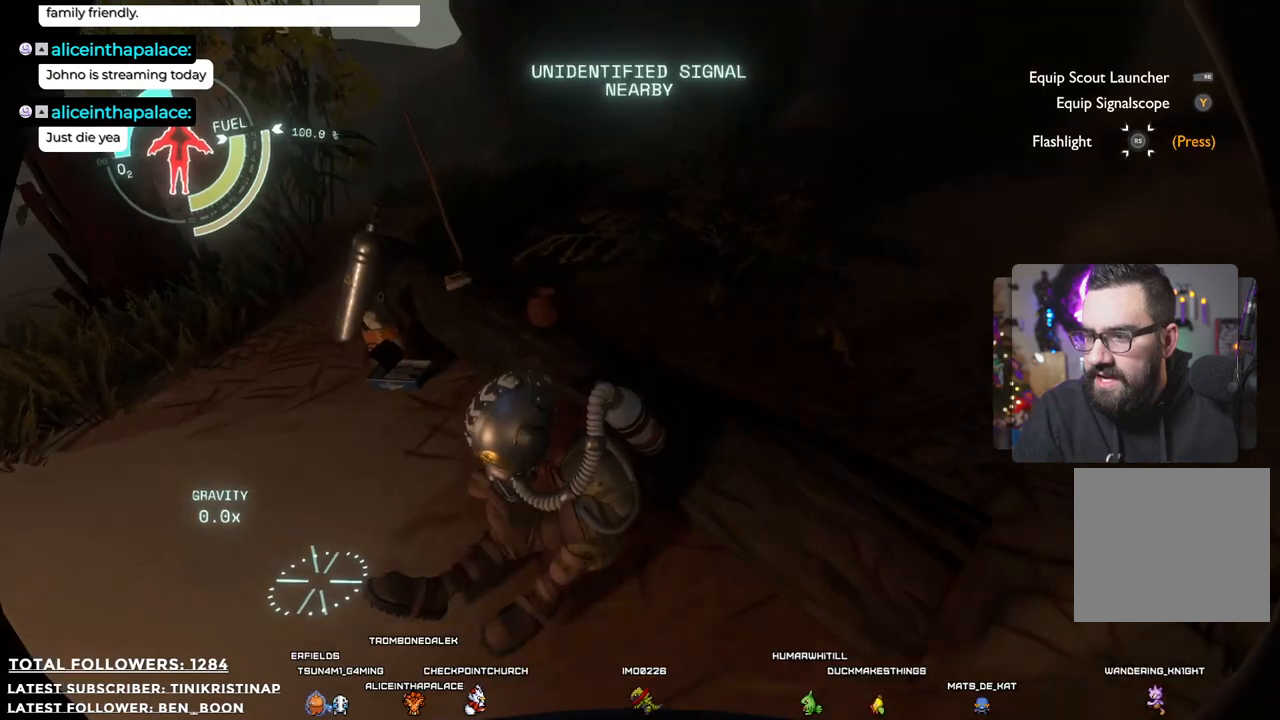
{"buttons": [], "left_stick": "center", "right_stick": "center", "events": [[33, "right_stick", "down"], [200, "right_stick", "center"], [317, "X", "down"], [500, "X", "up"]]}
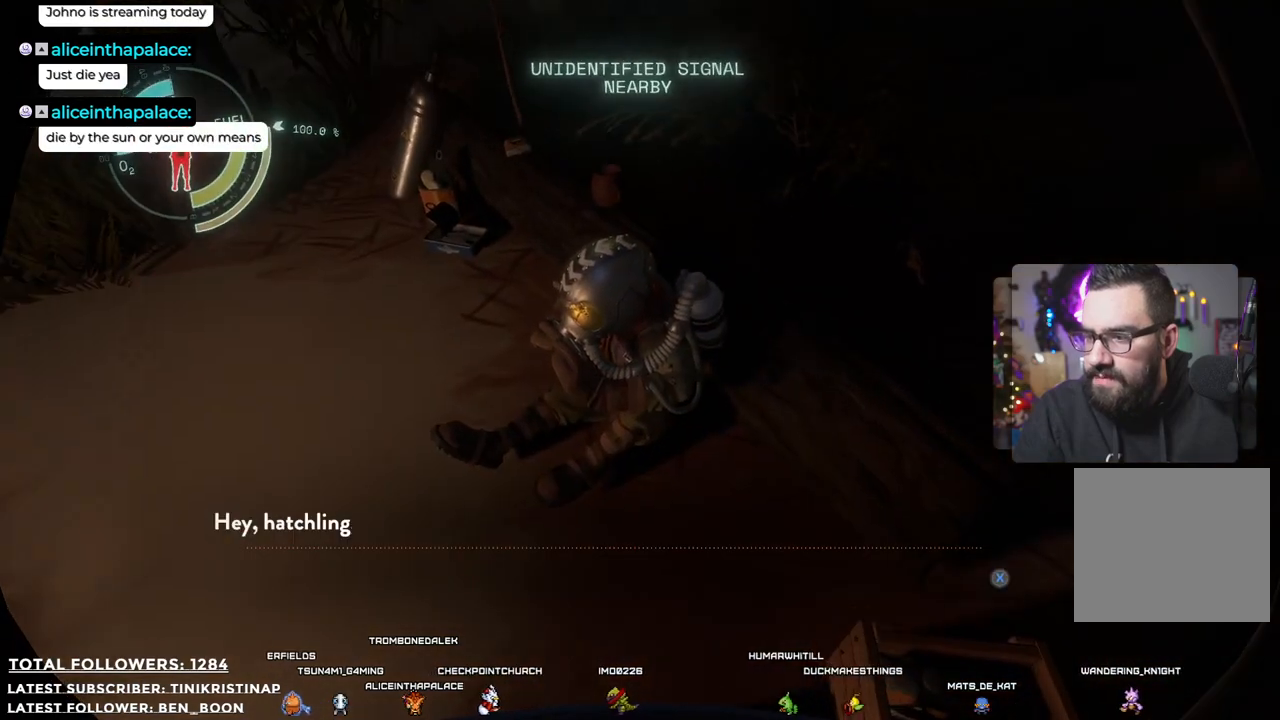
{"buttons": [], "left_stick": "center", "right_stick": "center", "events": []}
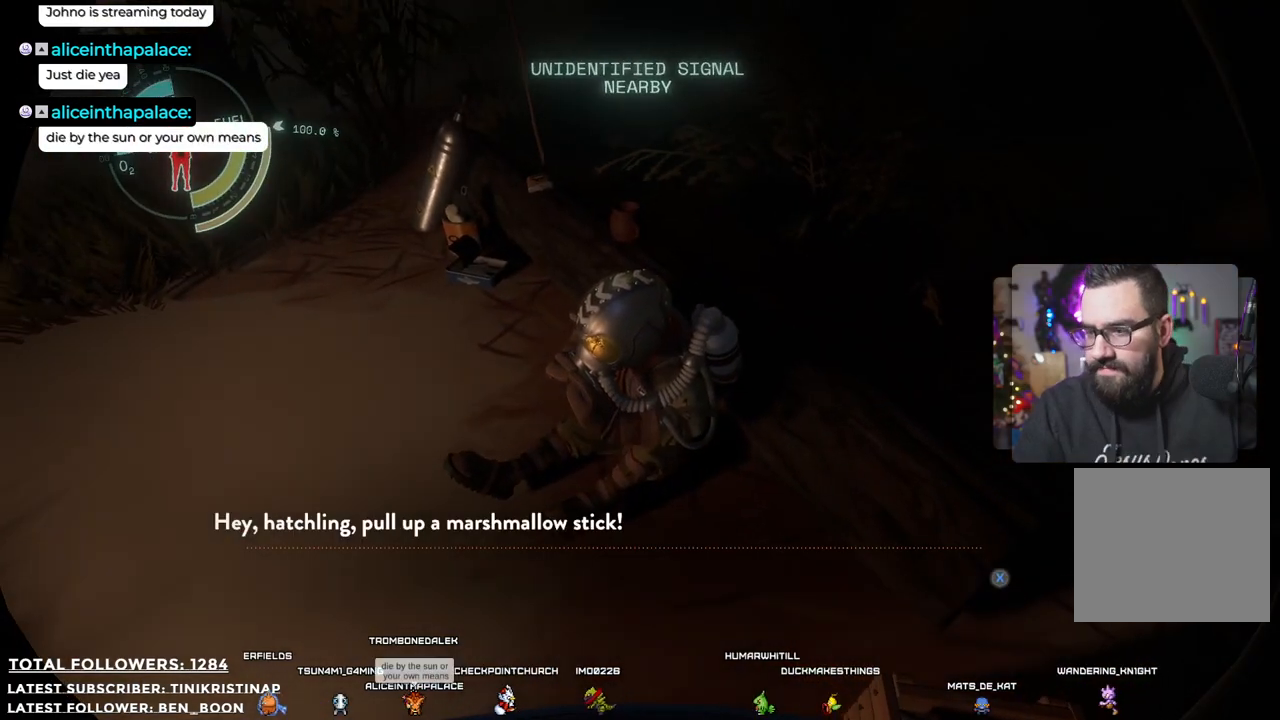
{"buttons": [], "left_stick": "center", "right_stick": "center", "events": [[117, "X", "down"], [333, "X", "up"]]}
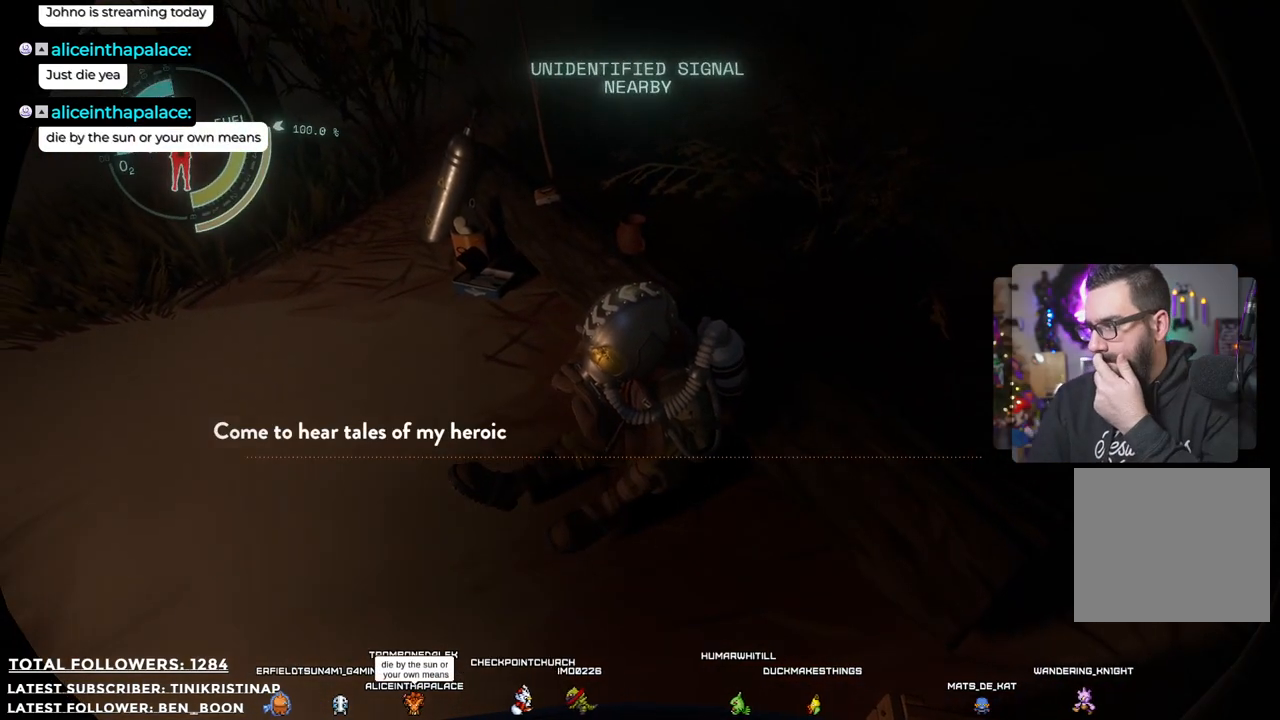
{"buttons": [], "left_stick": "center", "right_stick": "center", "events": []}
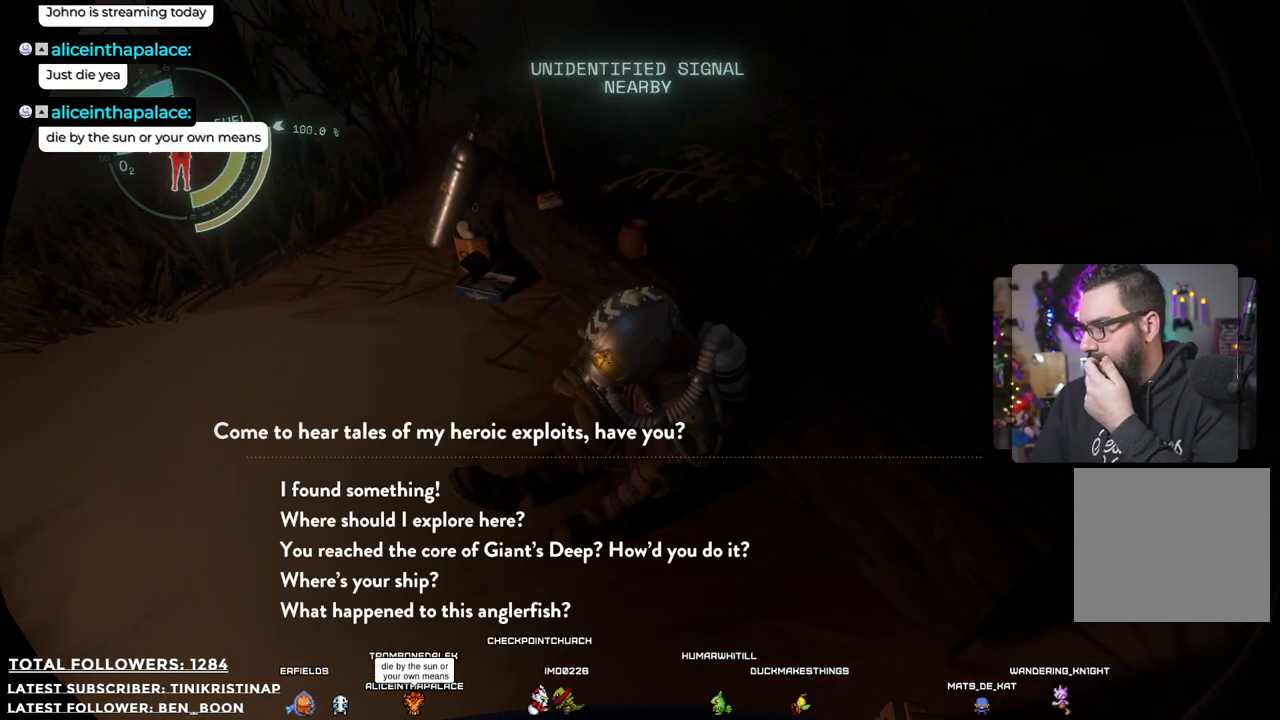
{"buttons": [], "left_stick": "center", "right_stick": "center", "events": []}
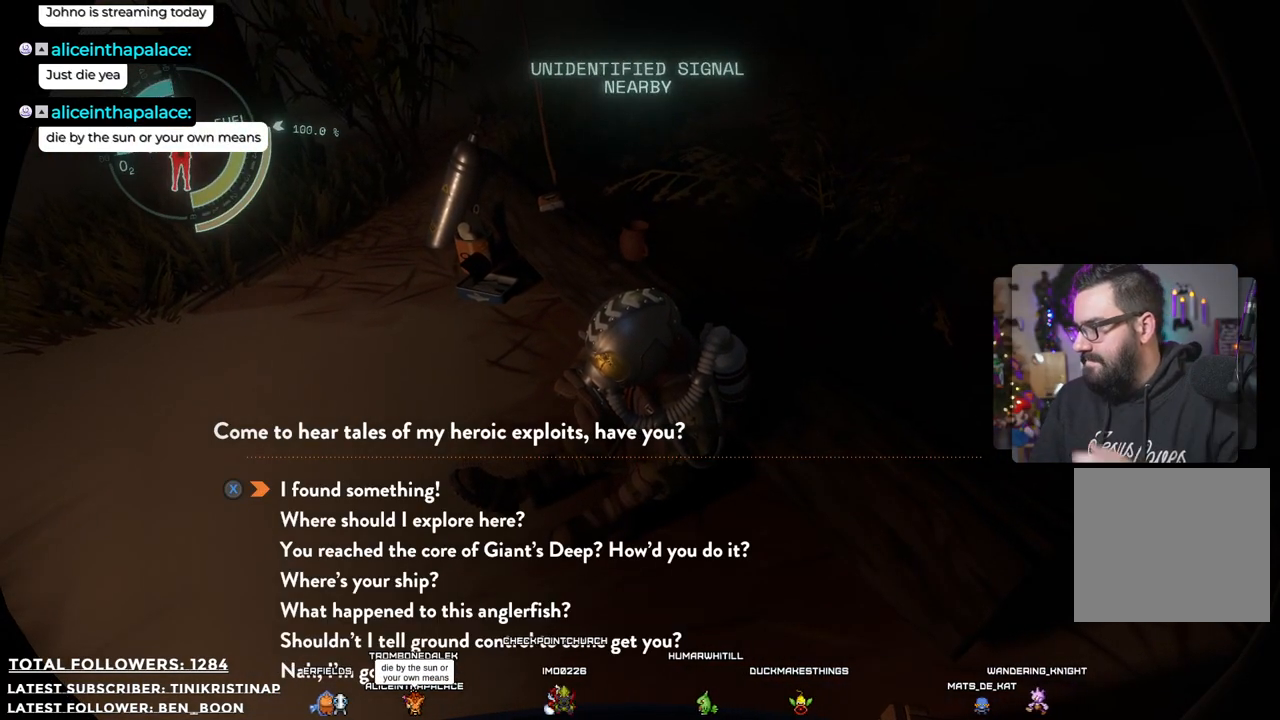
{"buttons": [], "left_stick": "center", "right_stick": "center", "events": []}
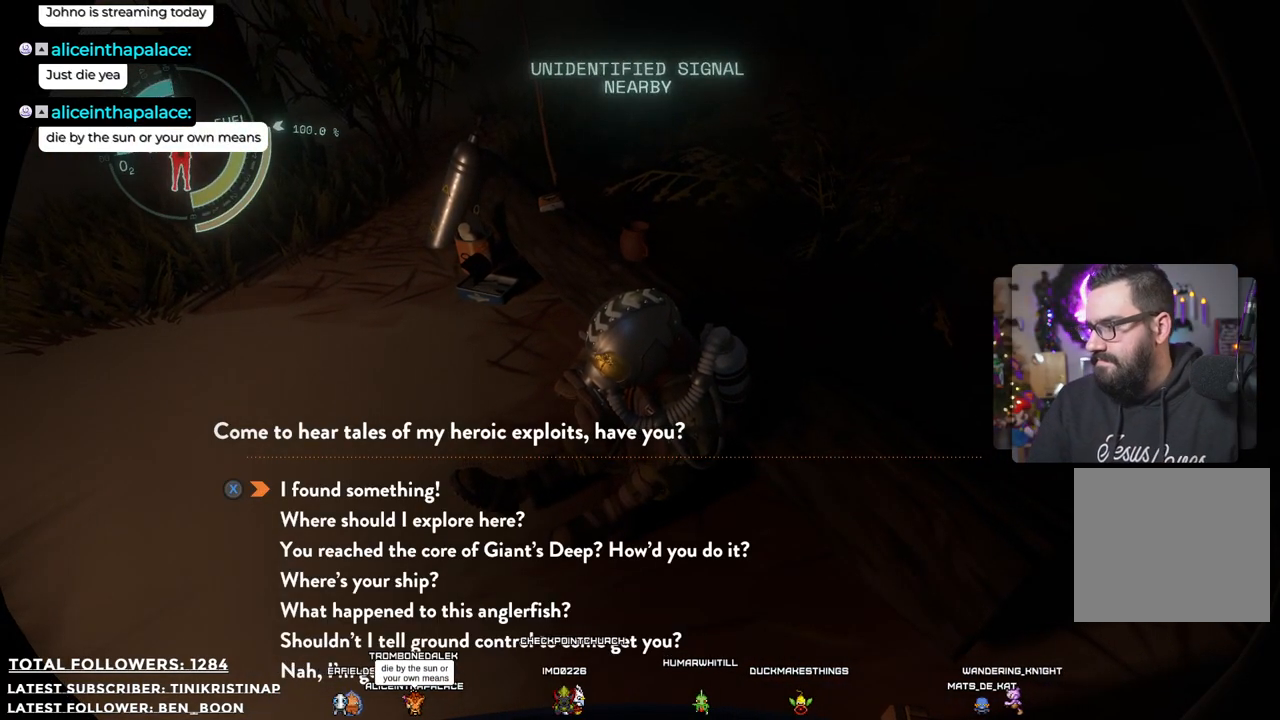
{"buttons": [], "left_stick": "center", "right_stick": "center", "events": []}
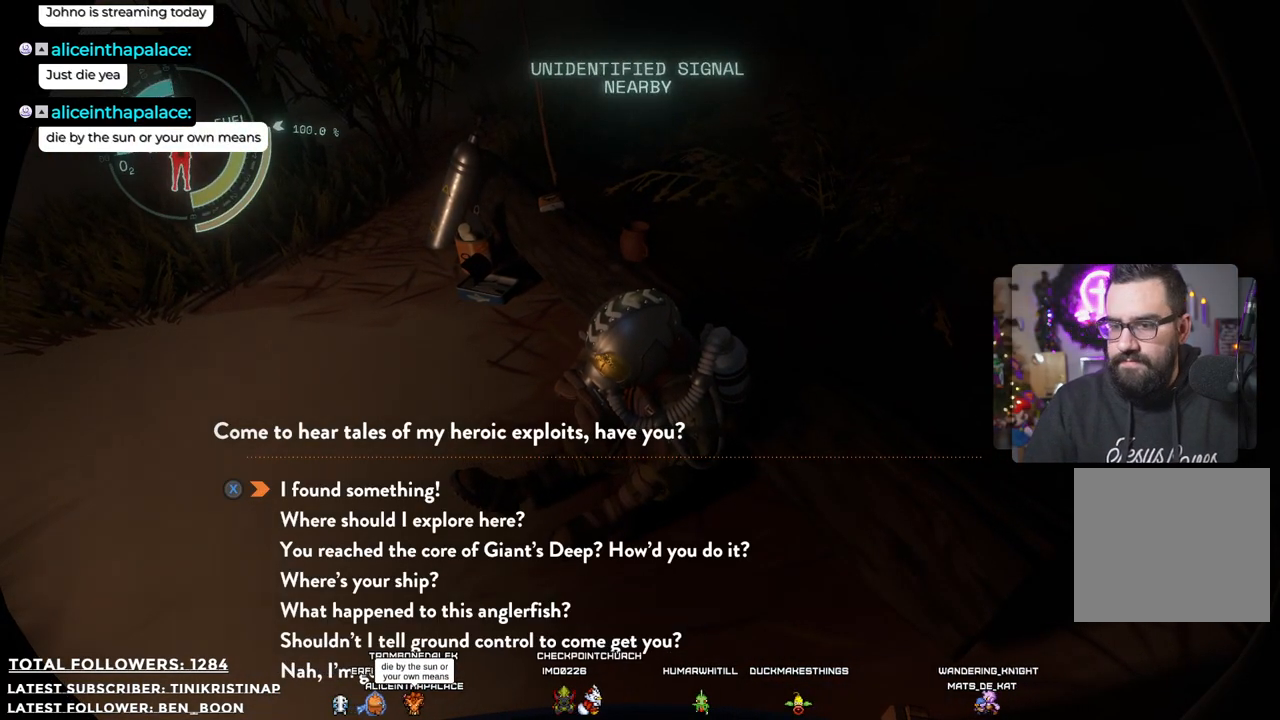
{"buttons": [], "left_stick": "center", "right_stick": "center", "events": []}
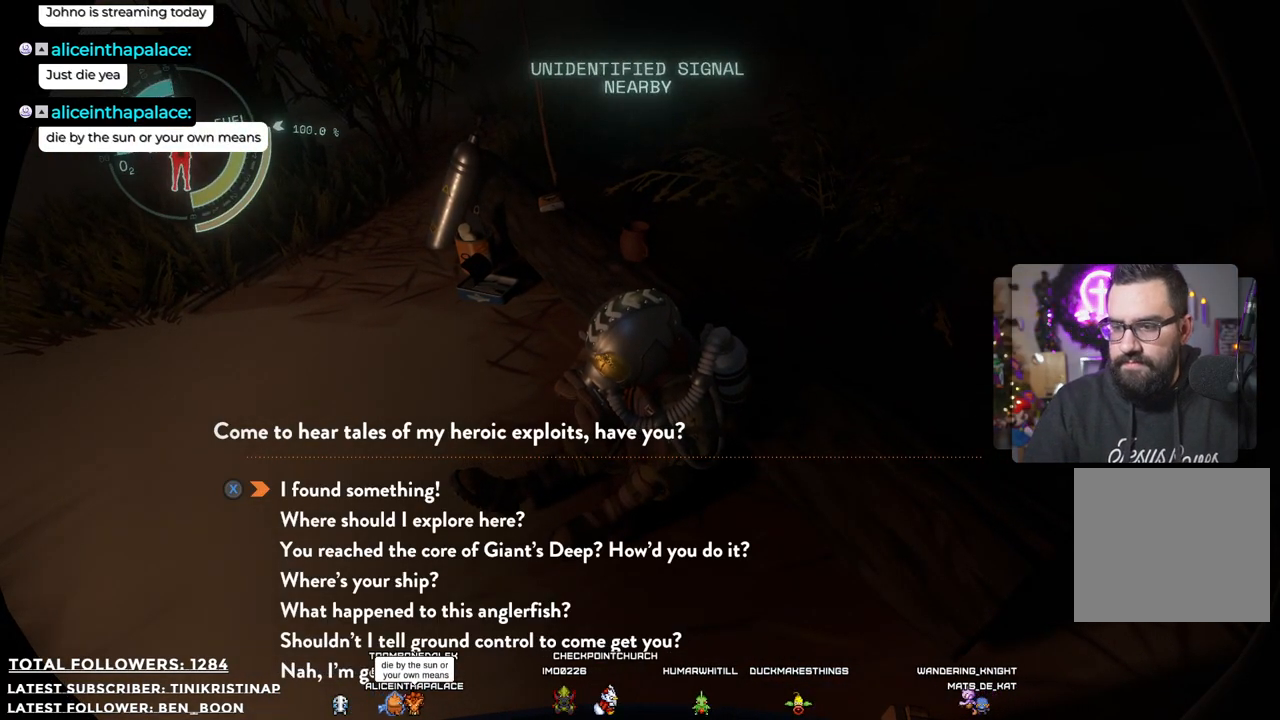
{"buttons": ["DPAD_DOWN"], "left_stick": "center", "right_stick": "center", "events": [[400, "DPAD_DOWN", "down"]]}
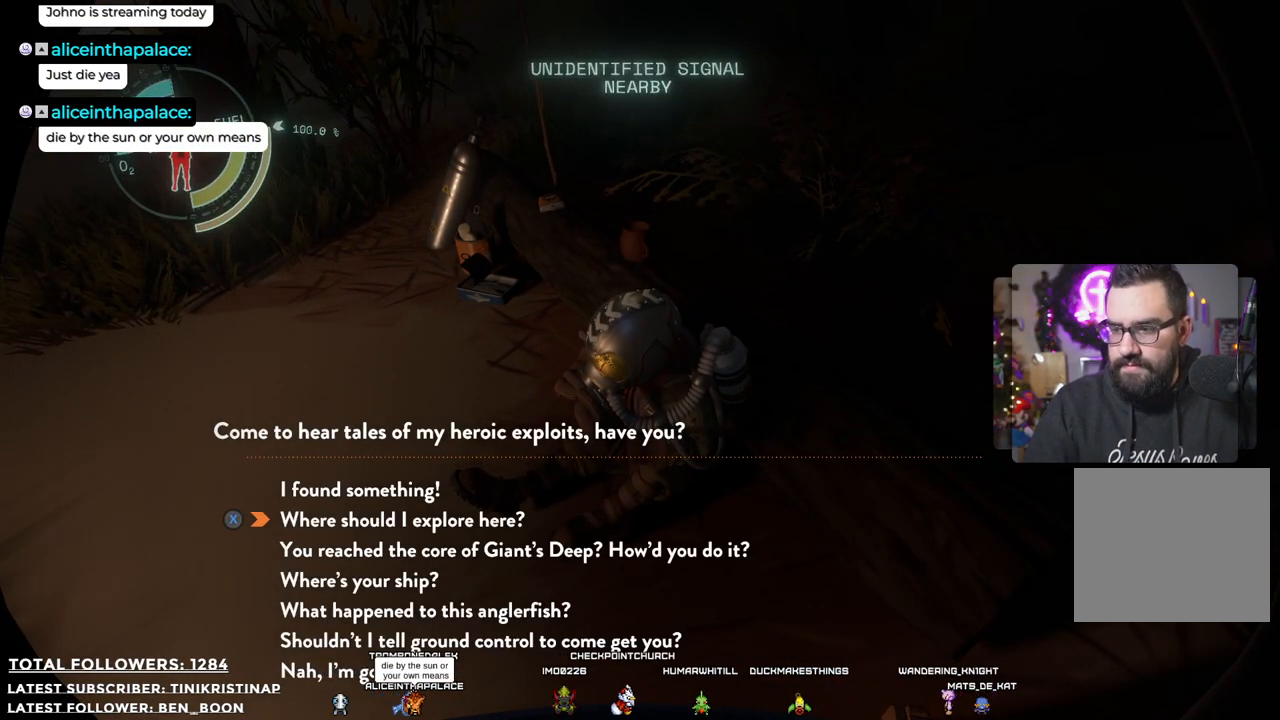
{"buttons": [], "left_stick": "center", "right_stick": "center", "events": [[100, "DPAD_DOWN", "up"], [217, "DPAD_DOWN", "down"], [317, "DPAD_DOWN", "up"]]}
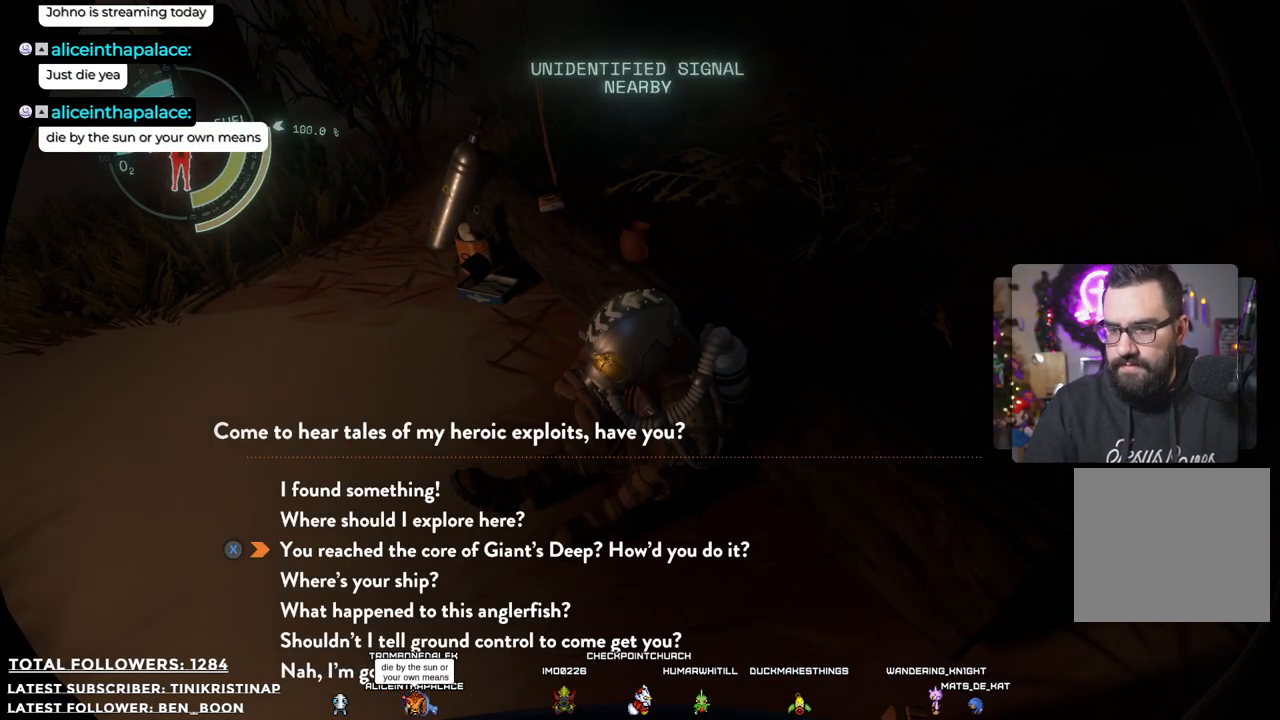
{"buttons": [], "left_stick": "center", "right_stick": "center", "events": []}
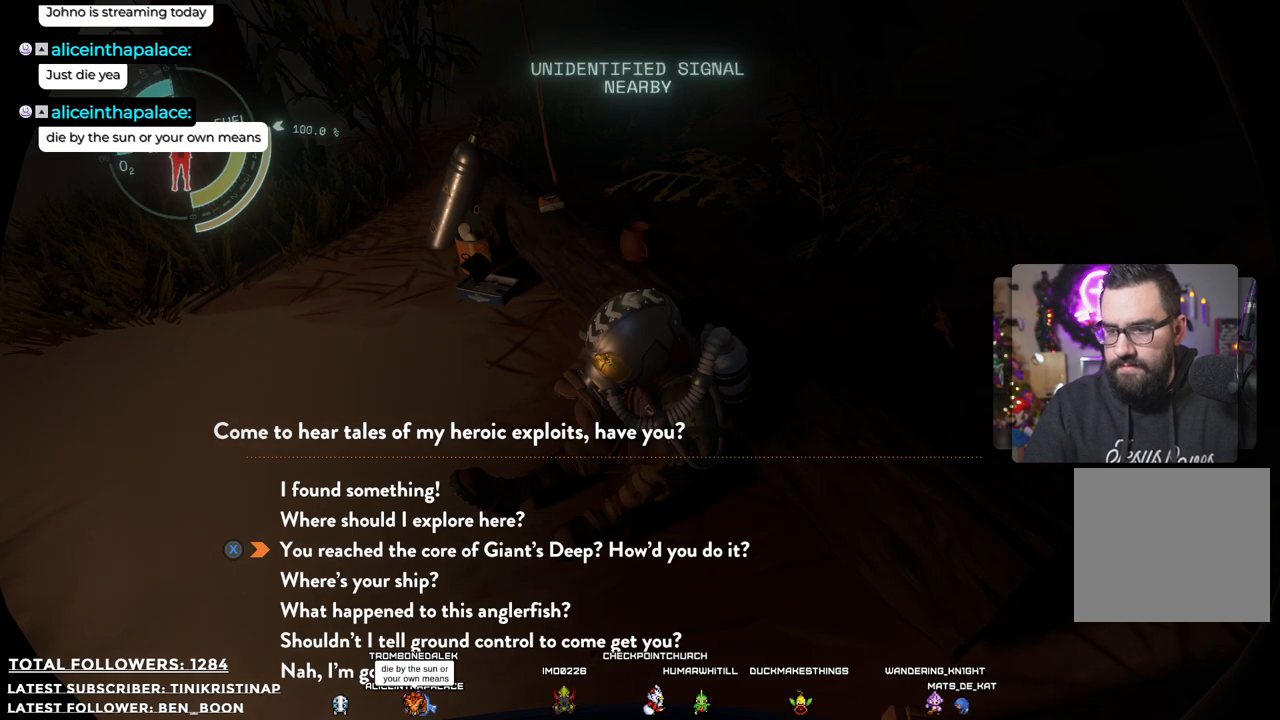
{"buttons": [], "left_stick": "center", "right_stick": "center", "events": [[17, "DPAD_DOWN", "down"], [133, "DPAD_DOWN", "up"]]}
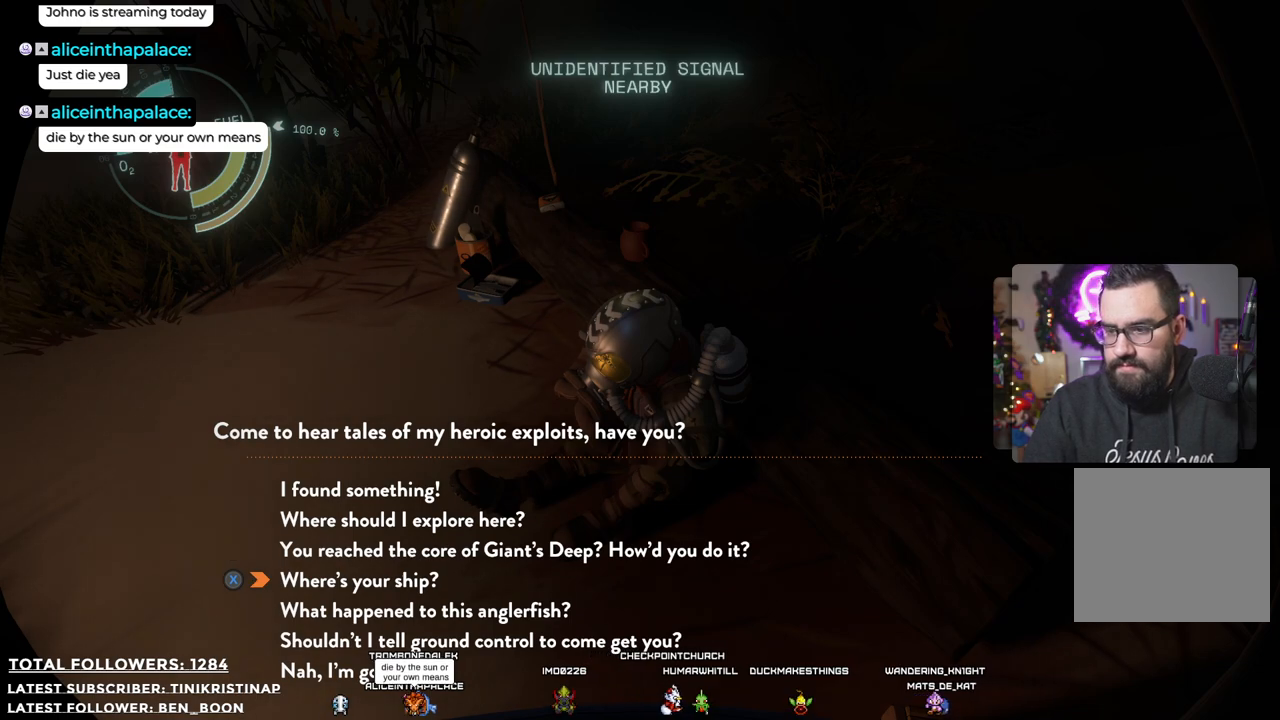
{"buttons": ["X"], "left_stick": "center", "right_stick": "center", "events": [[83, "X", "down"], [167, "X", "up"], [500, "X", "down"]]}
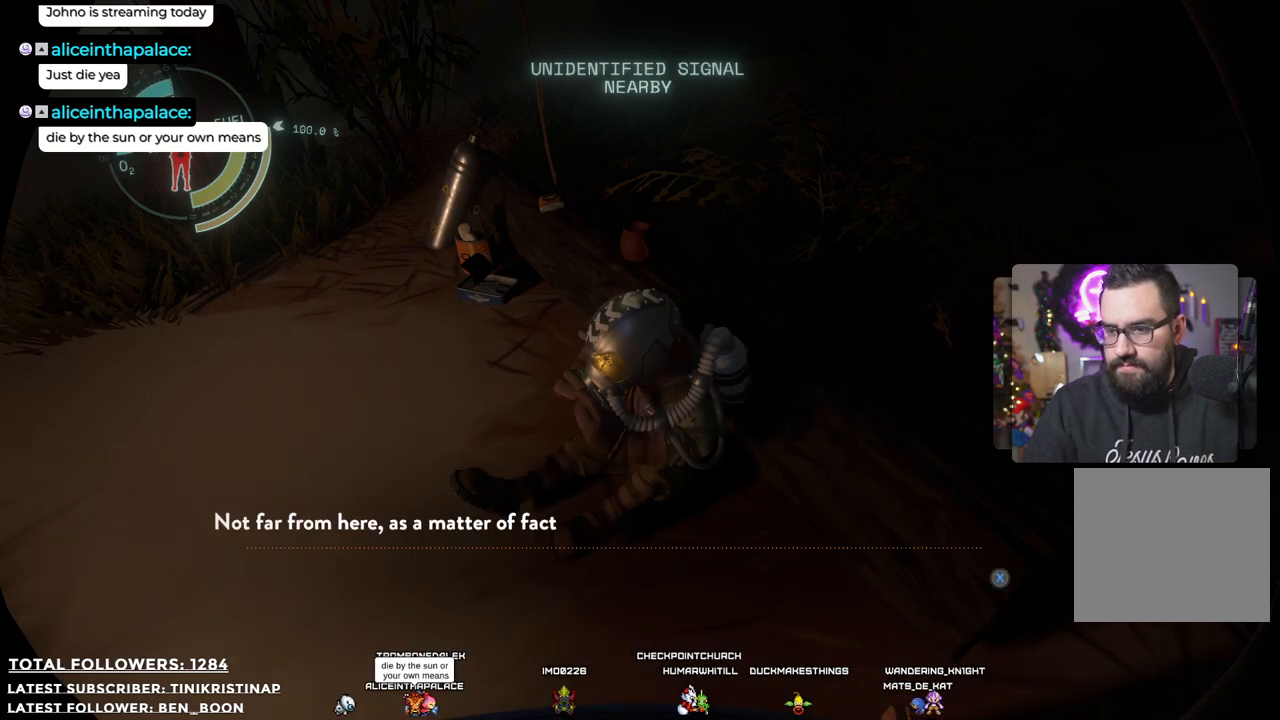
{"buttons": [], "left_stick": "center", "right_stick": "center", "events": [[117, "X", "up"], [217, "X", "down"], [283, "X", "up"], [400, "X", "down"], [467, "X", "up"]]}
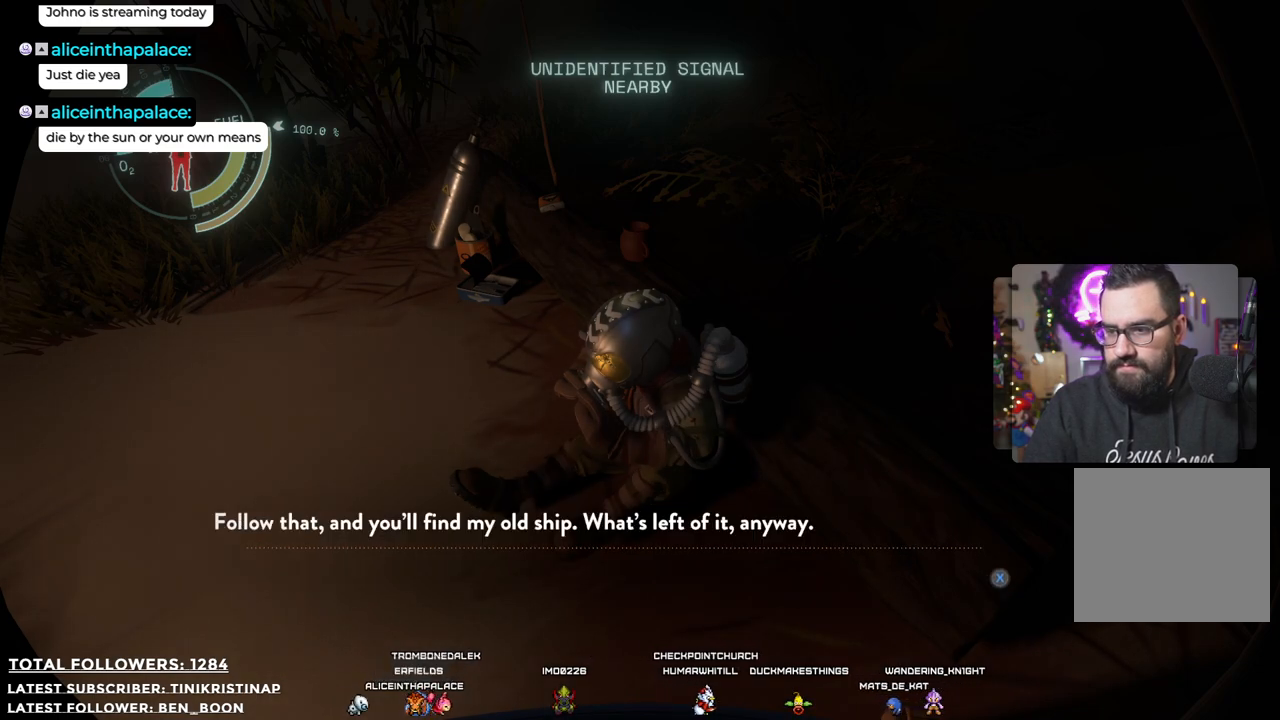
{"buttons": [], "left_stick": "center", "right_stick": "center", "events": [[183, "X", "down"], [267, "X", "up"]]}
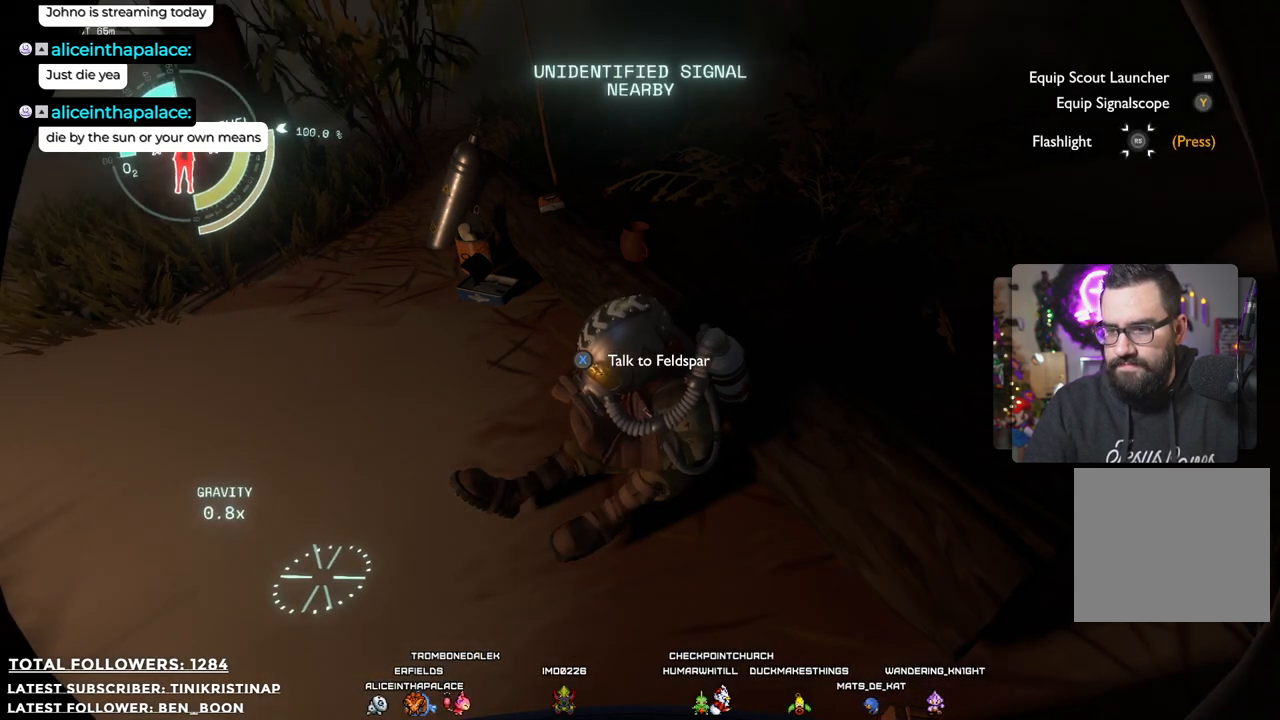
{"buttons": [], "left_stick": "center", "right_stick": "center", "events": []}
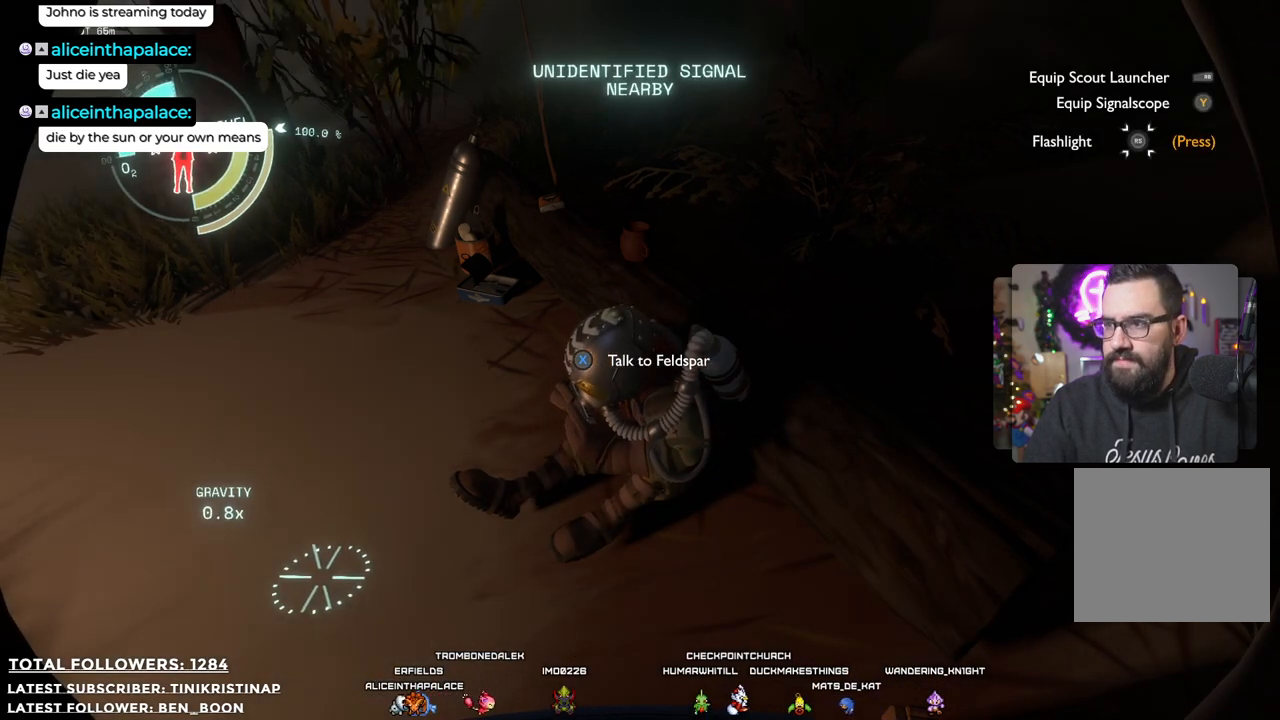
{"buttons": [], "left_stick": "center", "right_stick": "center", "events": [[350, "START", "down"], [500, "START", "up"]]}